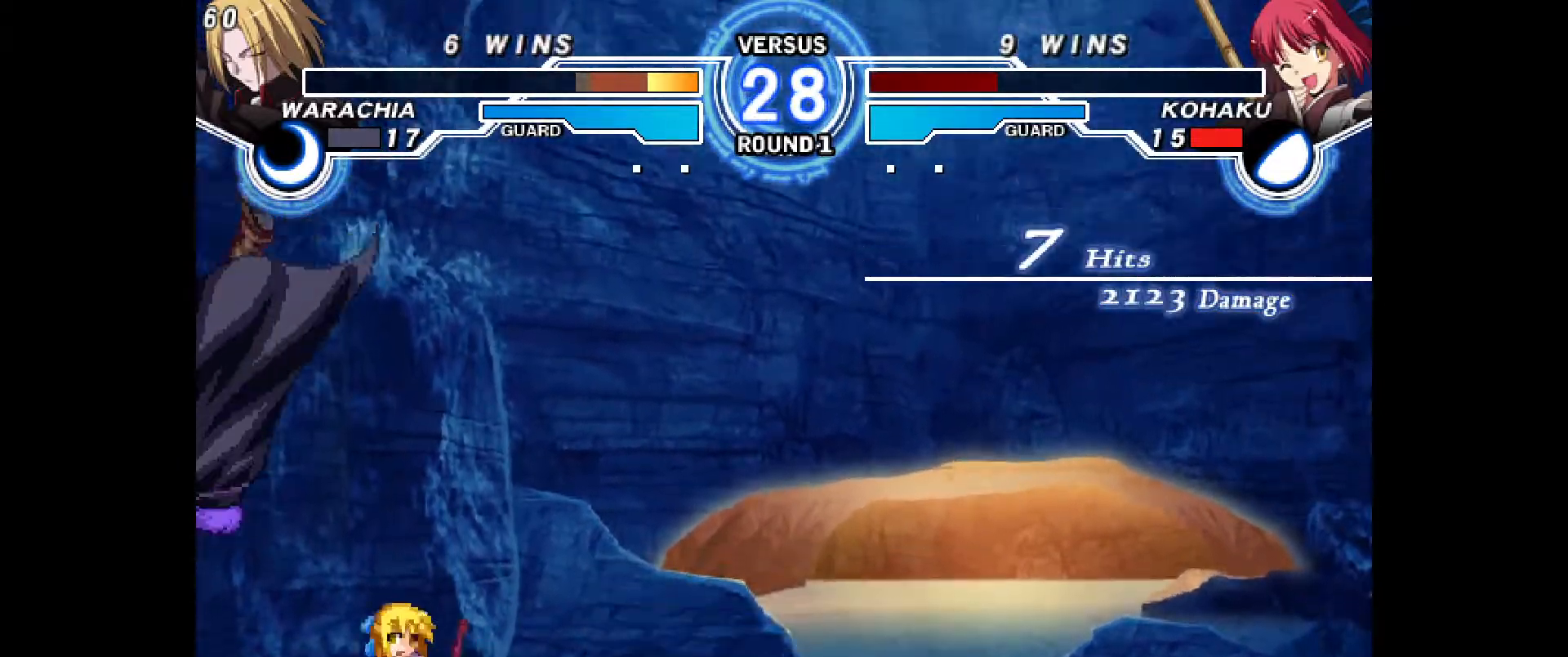
Gameplay with a controller (PlayStation layout); each line is a JSON object with the inputs held at the frame after it (dt_ms = milliseconds from this image to that frame). "events" lists button and stick changes between this image and that frame as [ms after this image, input, new state], when the widget could be followed in between. Not read: HOME L3 R3 TOUCHPAD other_buttons.
{"dt_ms": 500, "buttons": ["CIRCLE"], "events": [[67, "CROSS", "down"], [67, "DPAD_LEFT", "up"], [133, "CROSS", "up"], [233, "R2", "down"], [283, "DPAD_DOWN", "down"], [283, "R2", "up"], [333, "DPAD_LEFT", "down"], [367, "DPAD_DOWN", "up"], [450, "DPAD_LEFT", "up"], [467, "CIRCLE", "down"]]}
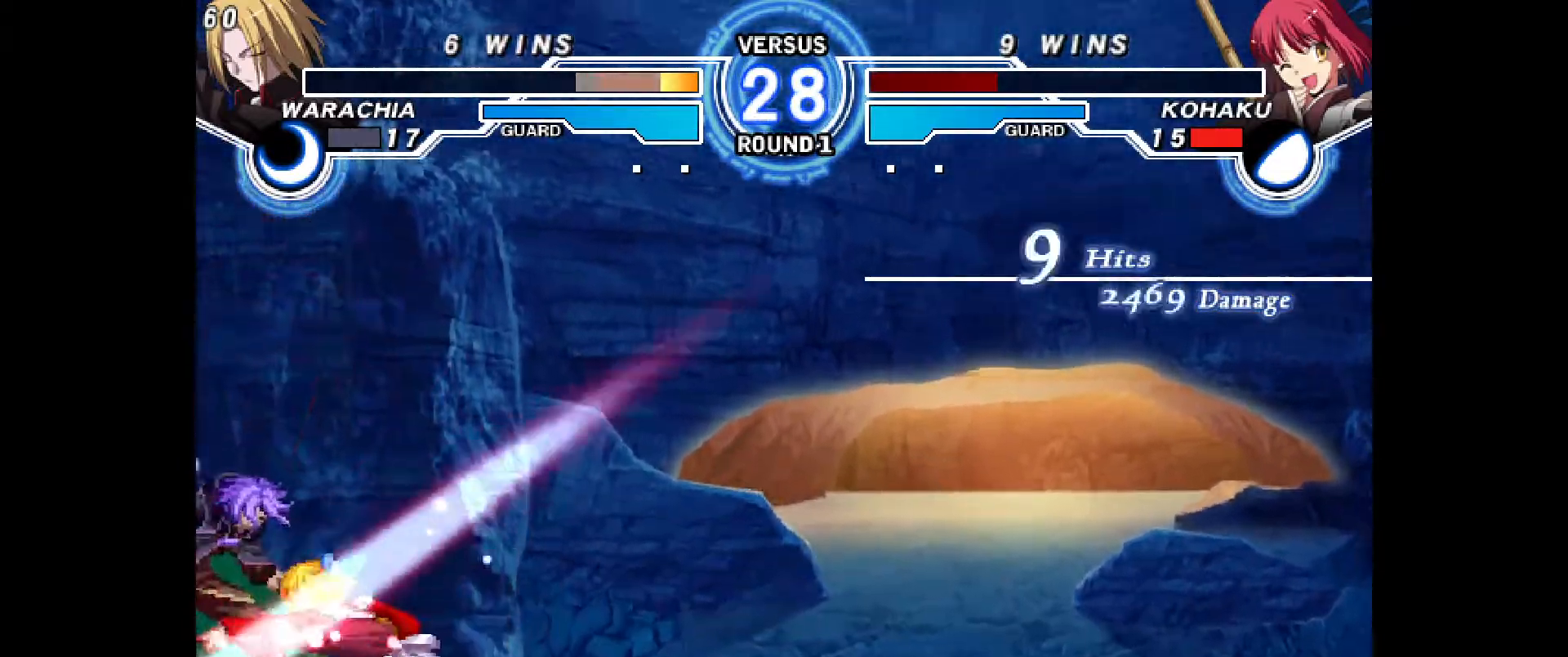
{"dt_ms": 500, "buttons": [], "events": [[33, "CIRCLE", "up"], [400, "CROSS", "down"], [467, "CROSS", "up"]]}
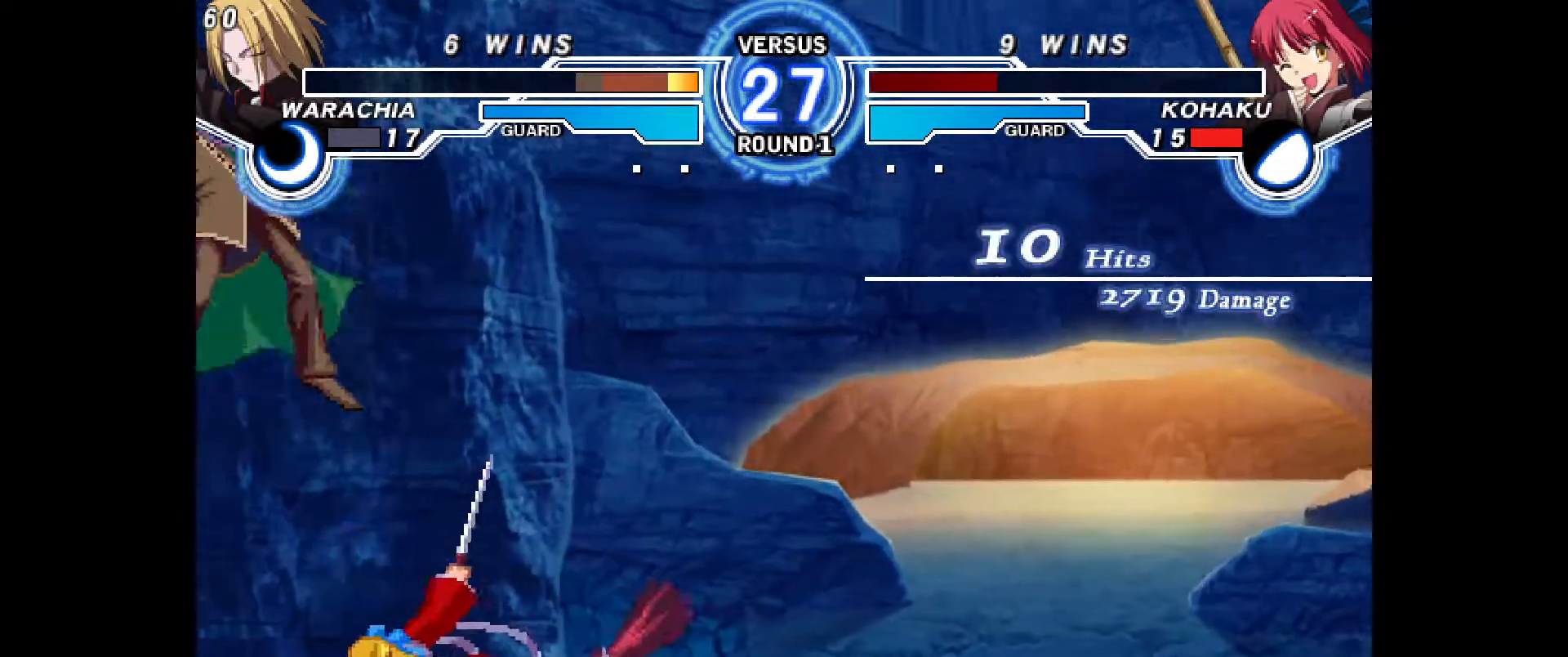
{"dt_ms": 500, "buttons": [], "events": []}
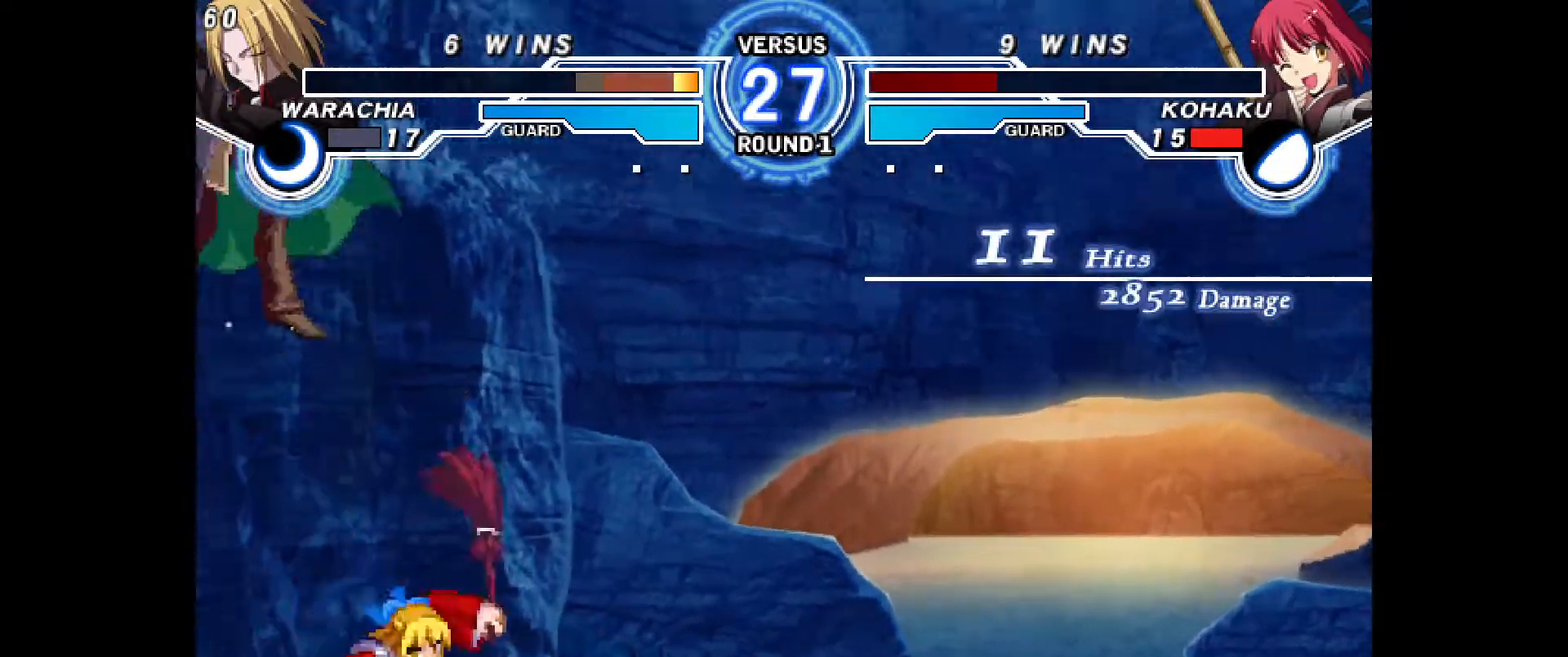
{"dt_ms": 500, "buttons": ["DPAD_LEFT"], "events": [[467, "DPAD_LEFT", "down"]]}
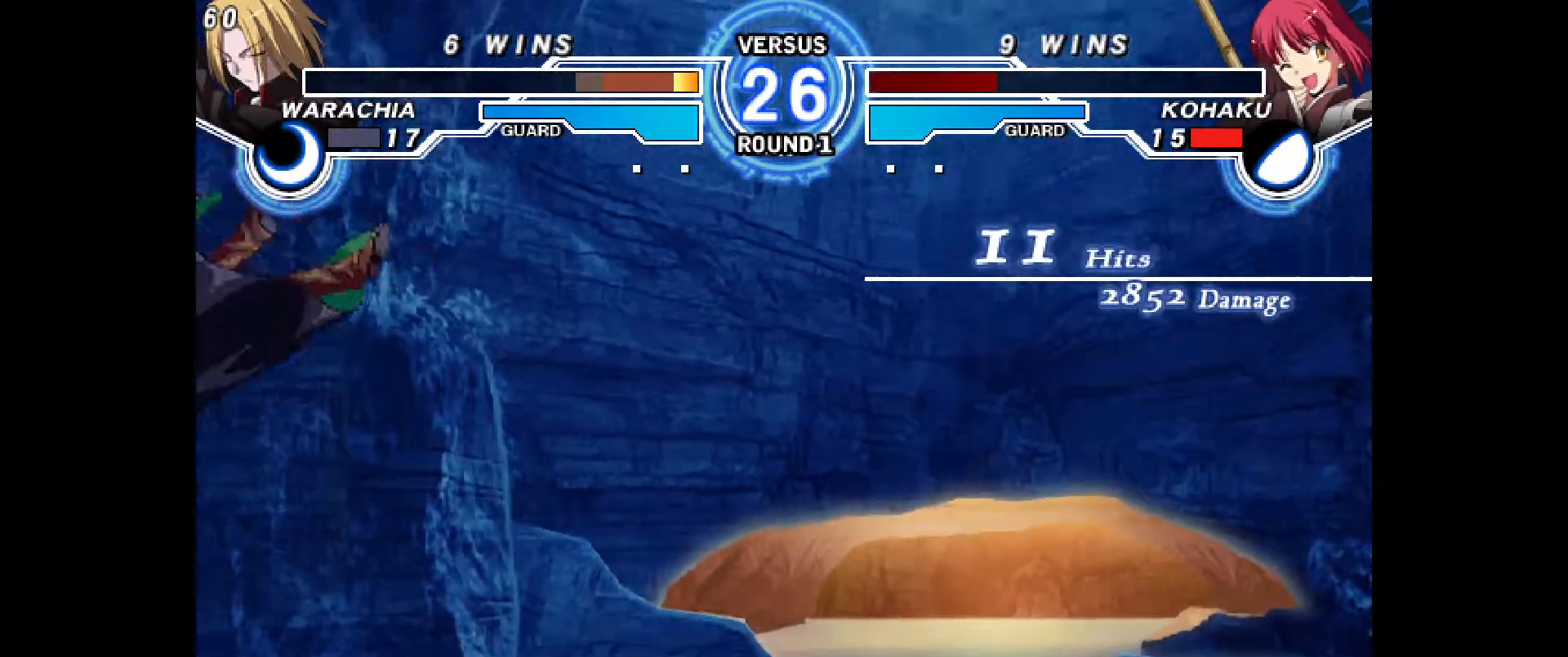
{"dt_ms": 500, "buttons": [], "events": [[100, "CROSS", "down"], [133, "DPAD_LEFT", "up"], [183, "CROSS", "up"], [250, "R2", "down"], [317, "R2", "up"]]}
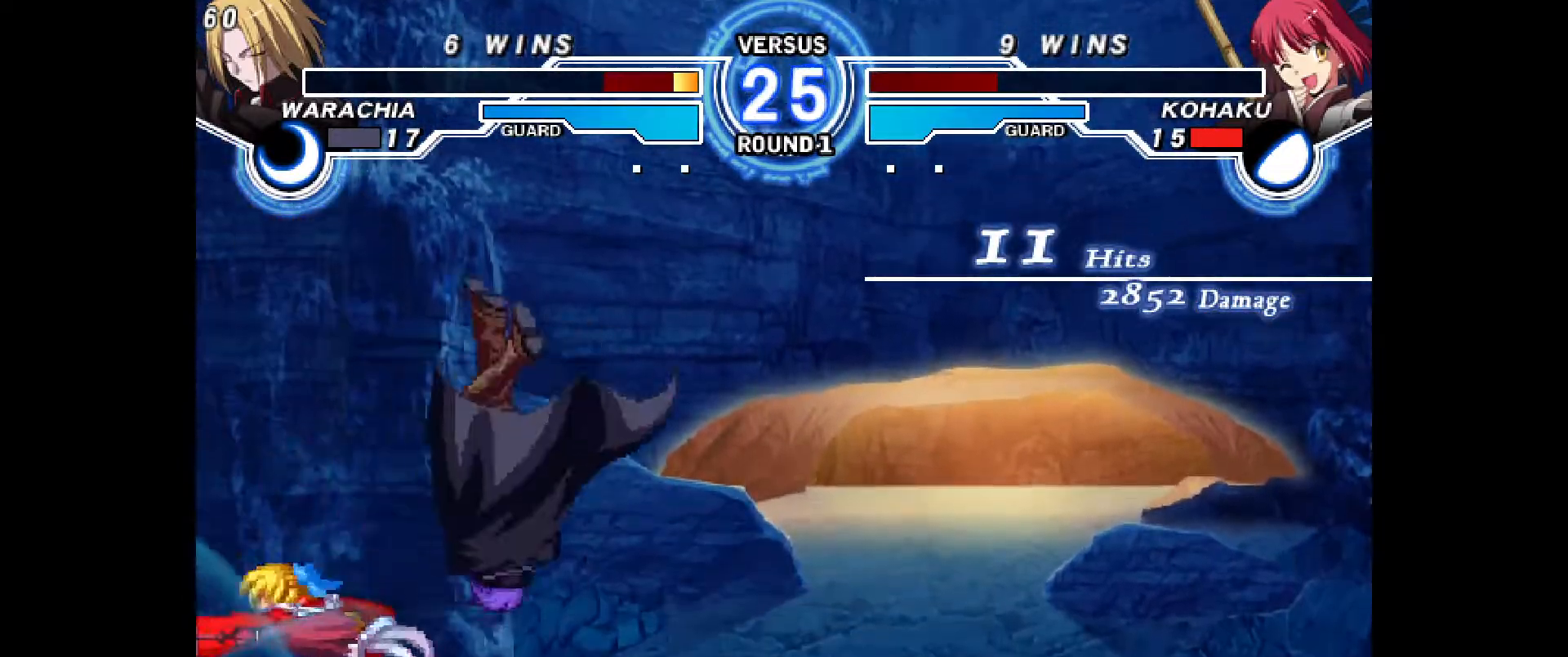
{"dt_ms": 500, "buttons": ["DPAD_DOWN", "DPAD_LEFT"], "events": [[300, "DPAD_DOWN", "down"], [300, "DPAD_LEFT", "down"]]}
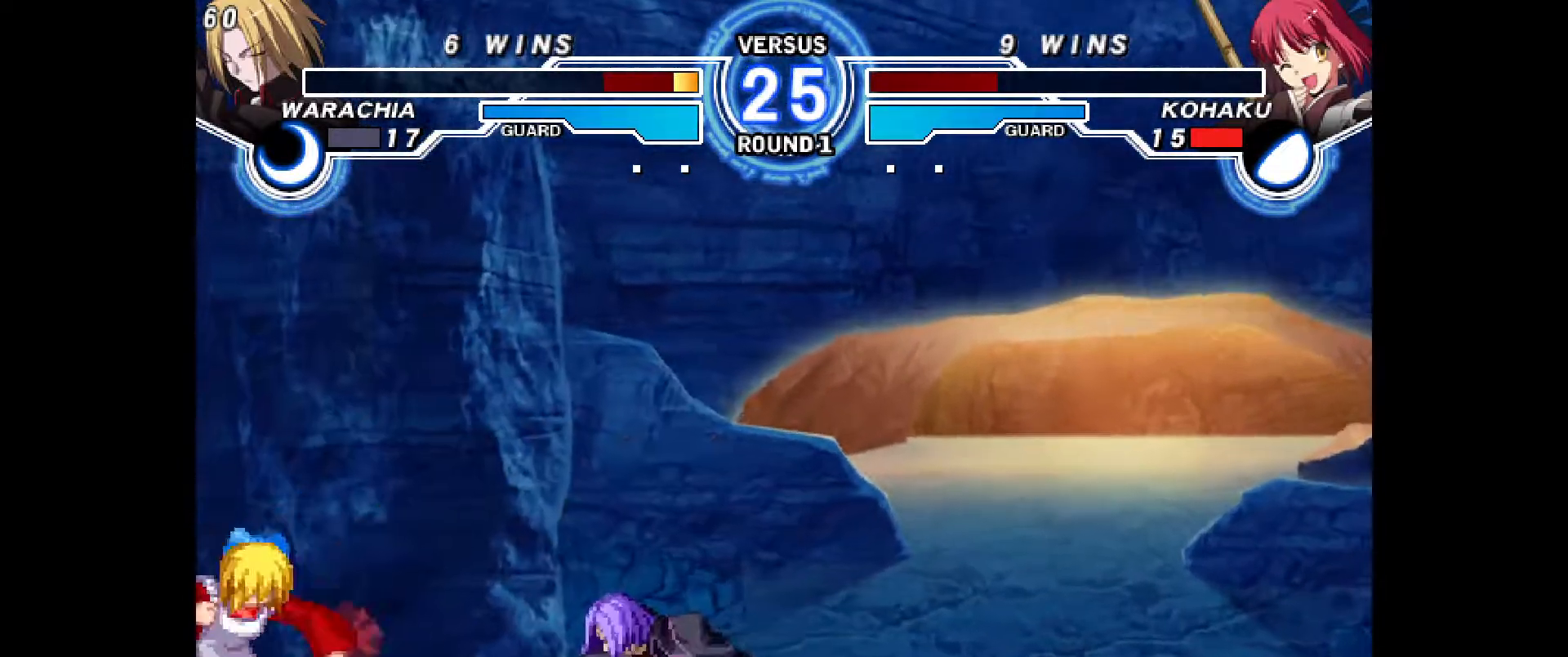
{"dt_ms": 500, "buttons": ["DPAD_DOWN"], "events": [[450, "DPAD_LEFT", "up"], [467, "DPAD_DOWN", "up"], [500, "DPAD_DOWN", "down"]]}
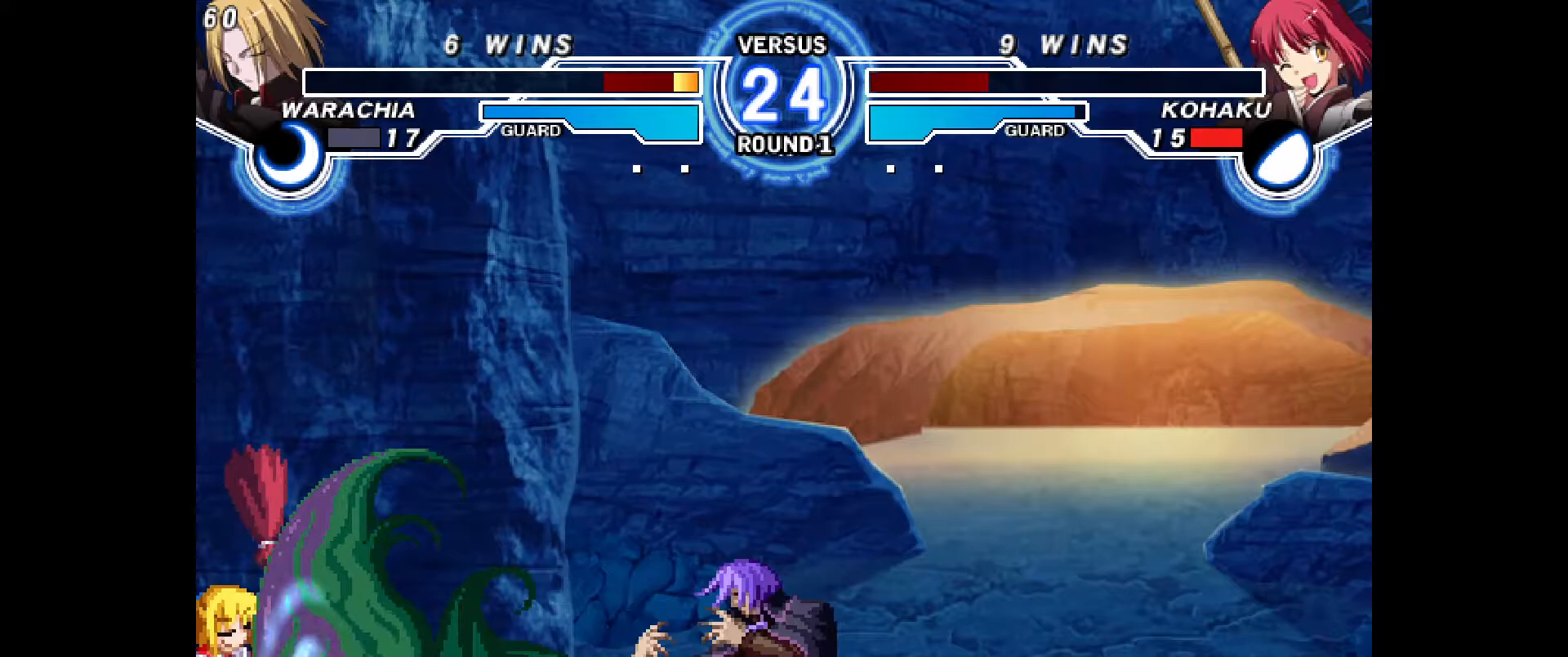
{"dt_ms": 500, "buttons": ["DPAD_DOWN"], "events": [[83, "DPAD_LEFT", "down"], [117, "DPAD_LEFT", "up"], [150, "R2", "down"], [217, "R2", "up"], [300, "R2", "down"], [367, "R2", "up"]]}
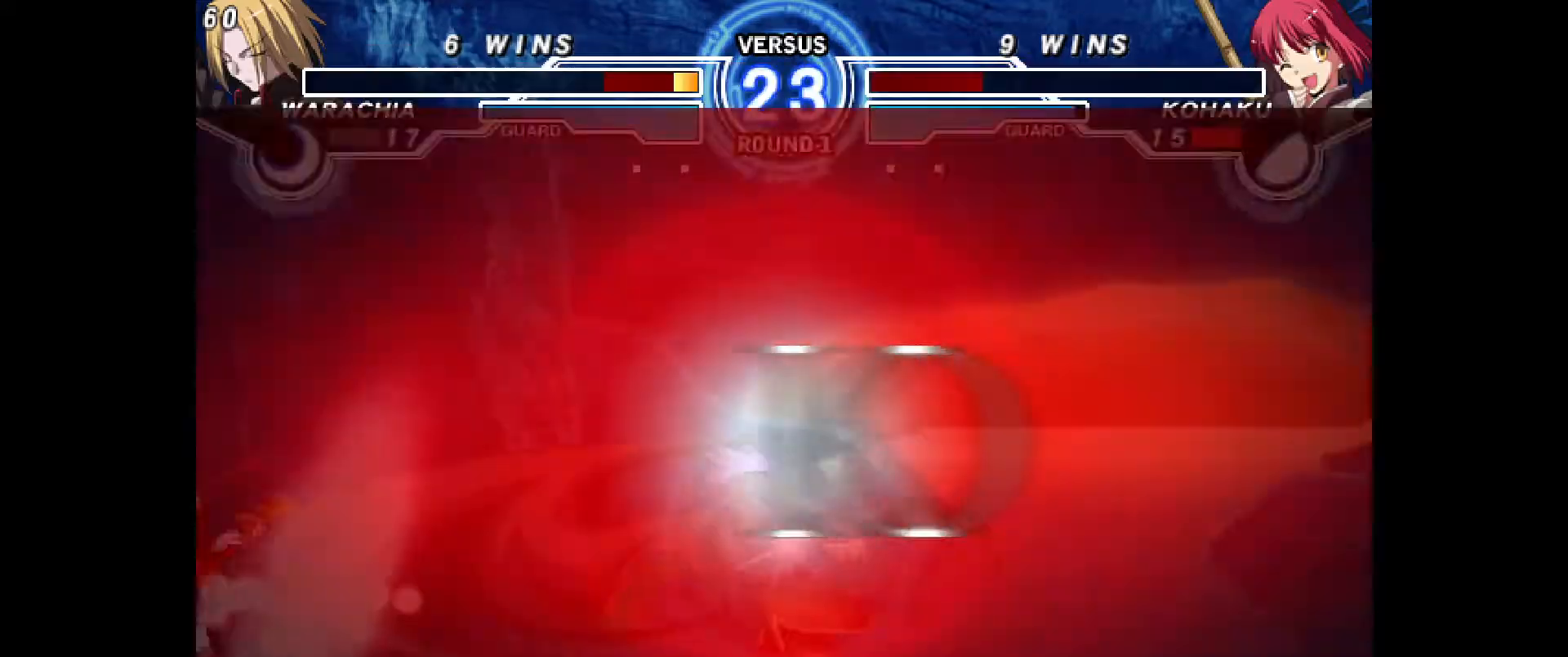
{"dt_ms": 500, "buttons": ["DPAD_DOWN", "DPAD_LEFT"], "events": [[50, "DPAD_LEFT", "down"]]}
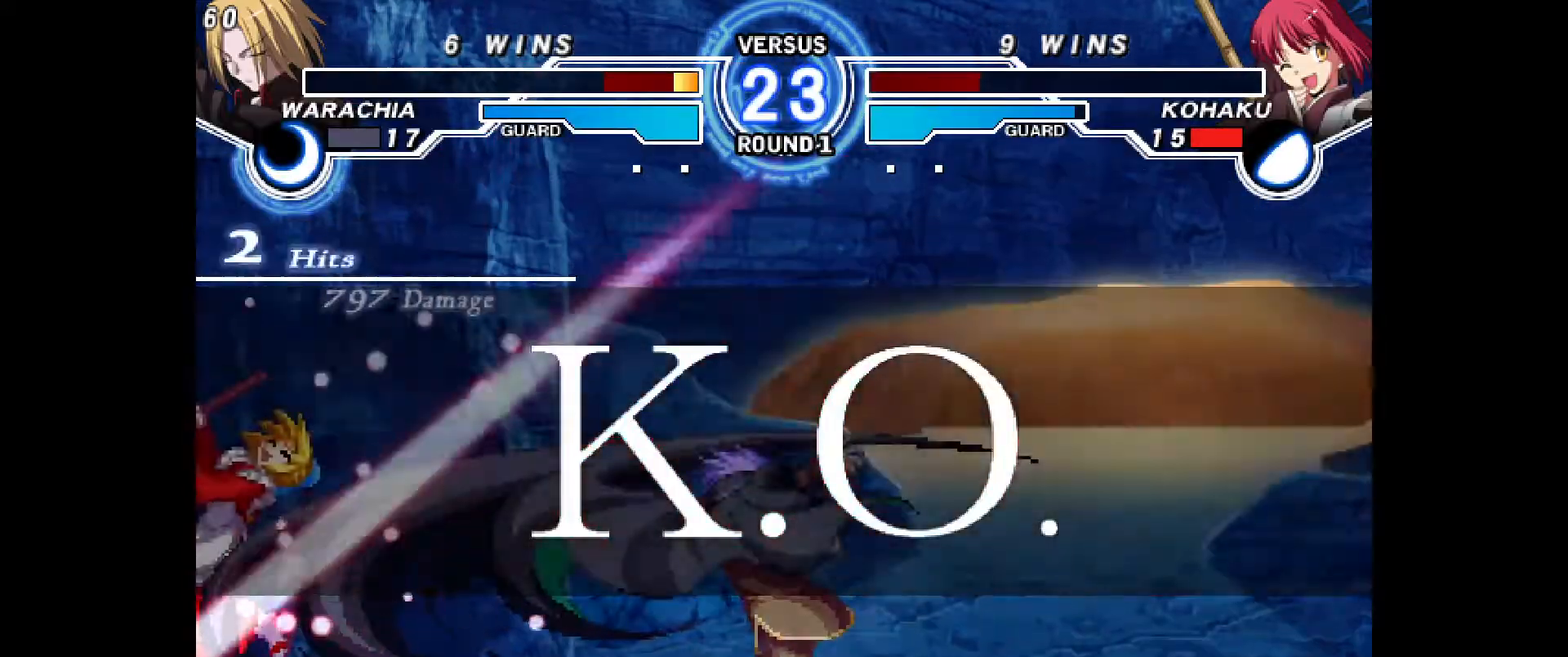
{"dt_ms": 500, "buttons": ["DPAD_LEFT"], "events": [[217, "DPAD_DOWN", "up"]]}
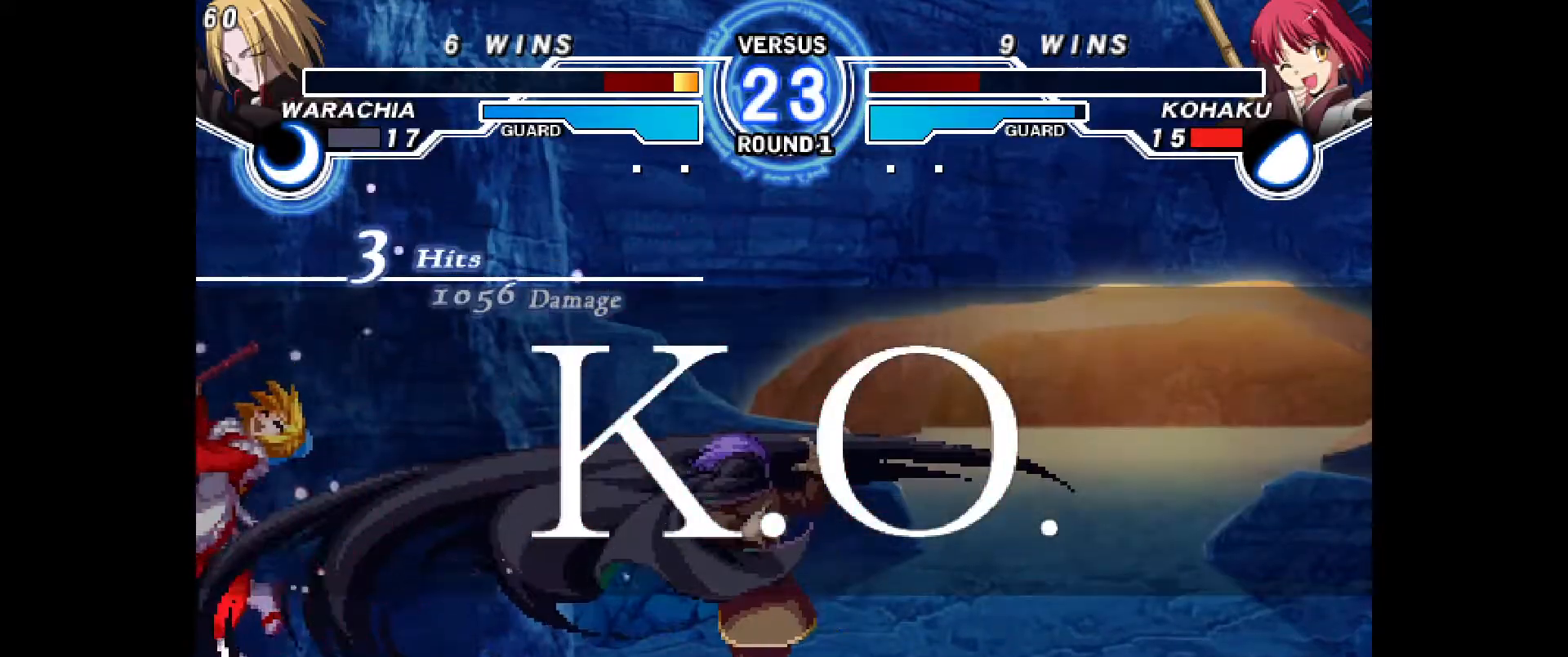
{"dt_ms": 500, "buttons": ["DPAD_LEFT"], "events": []}
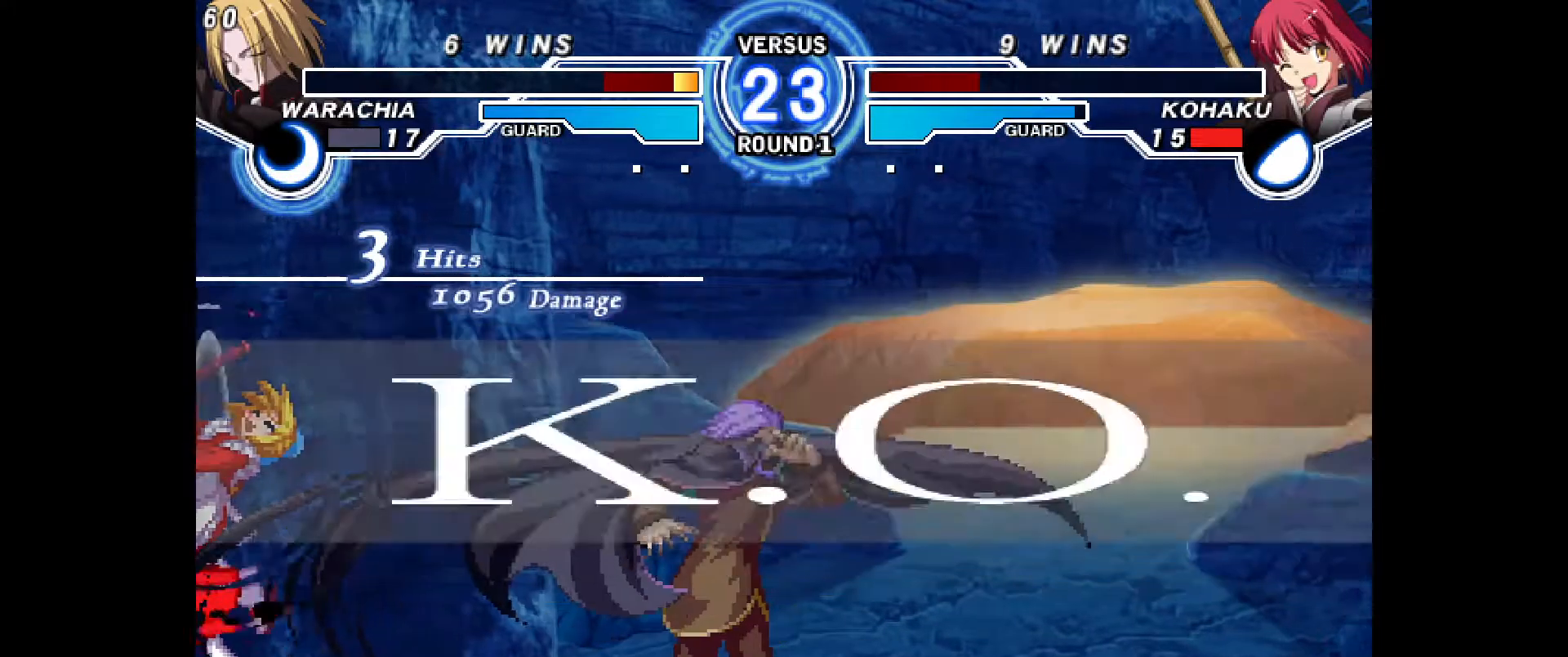
{"dt_ms": 500, "buttons": [], "events": [[133, "DPAD_LEFT", "up"]]}
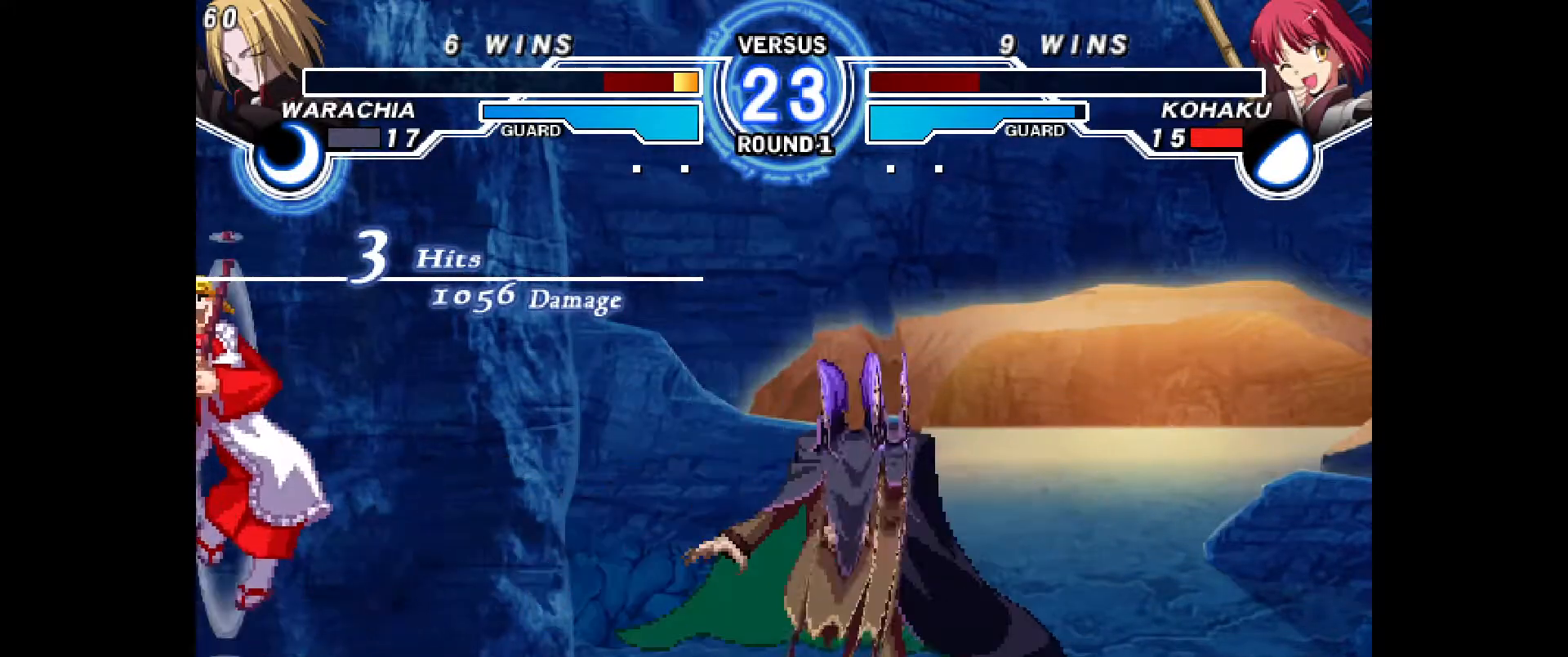
{"dt_ms": 500, "buttons": [], "events": []}
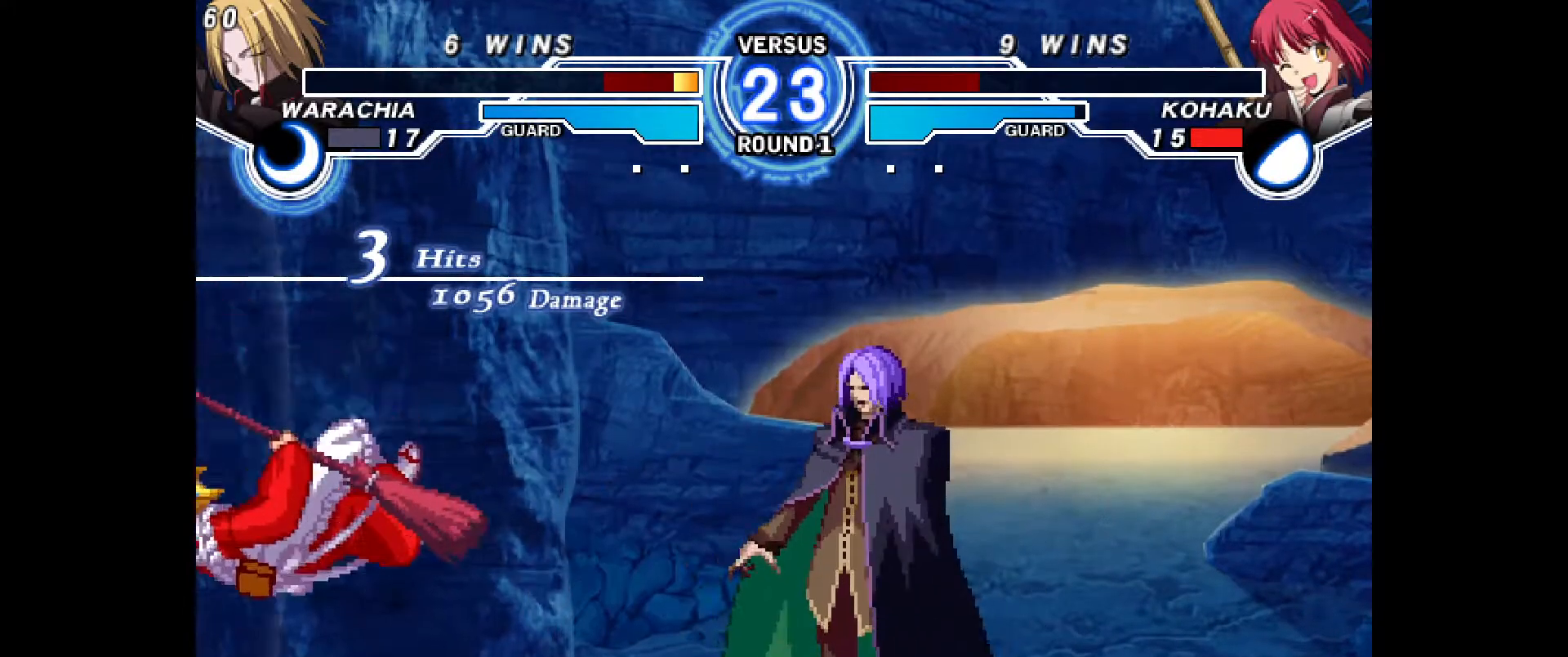
{"dt_ms": 500, "buttons": [], "events": [[367, "CROSS", "down"], [450, "CROSS", "up"]]}
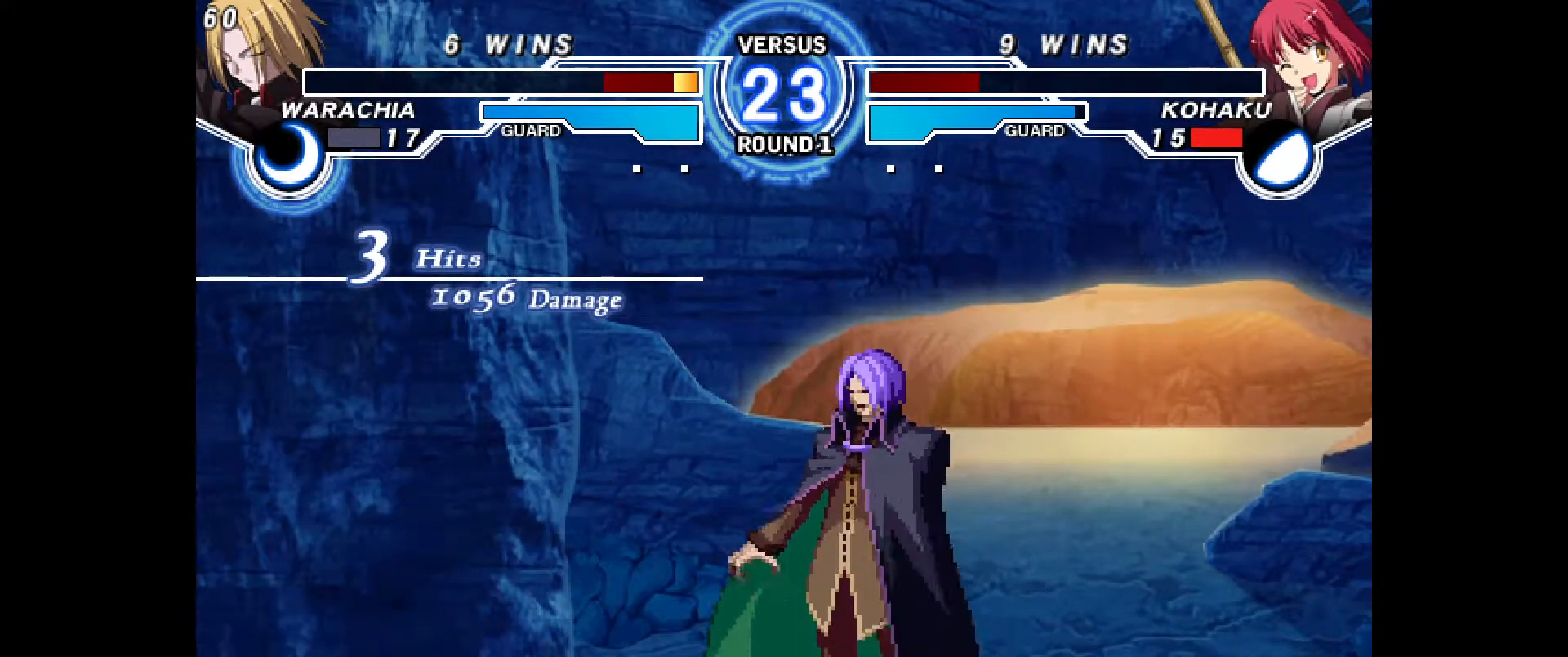
{"dt_ms": 500, "buttons": [], "events": [[33, "CROSS", "down"], [133, "CROSS", "up"], [233, "CROSS", "down"], [317, "CROSS", "up"], [400, "CROSS", "down"], [483, "CROSS", "up"]]}
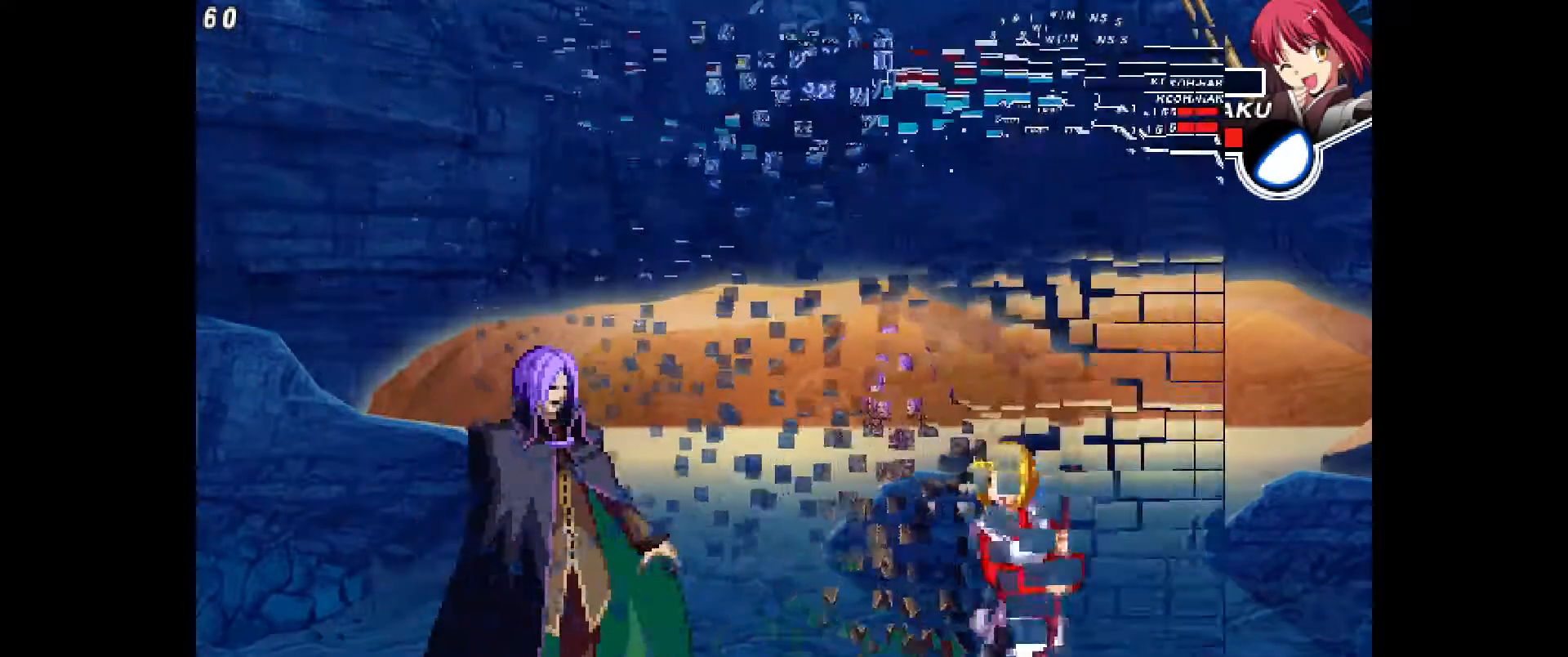
{"dt_ms": 500, "buttons": [], "events": []}
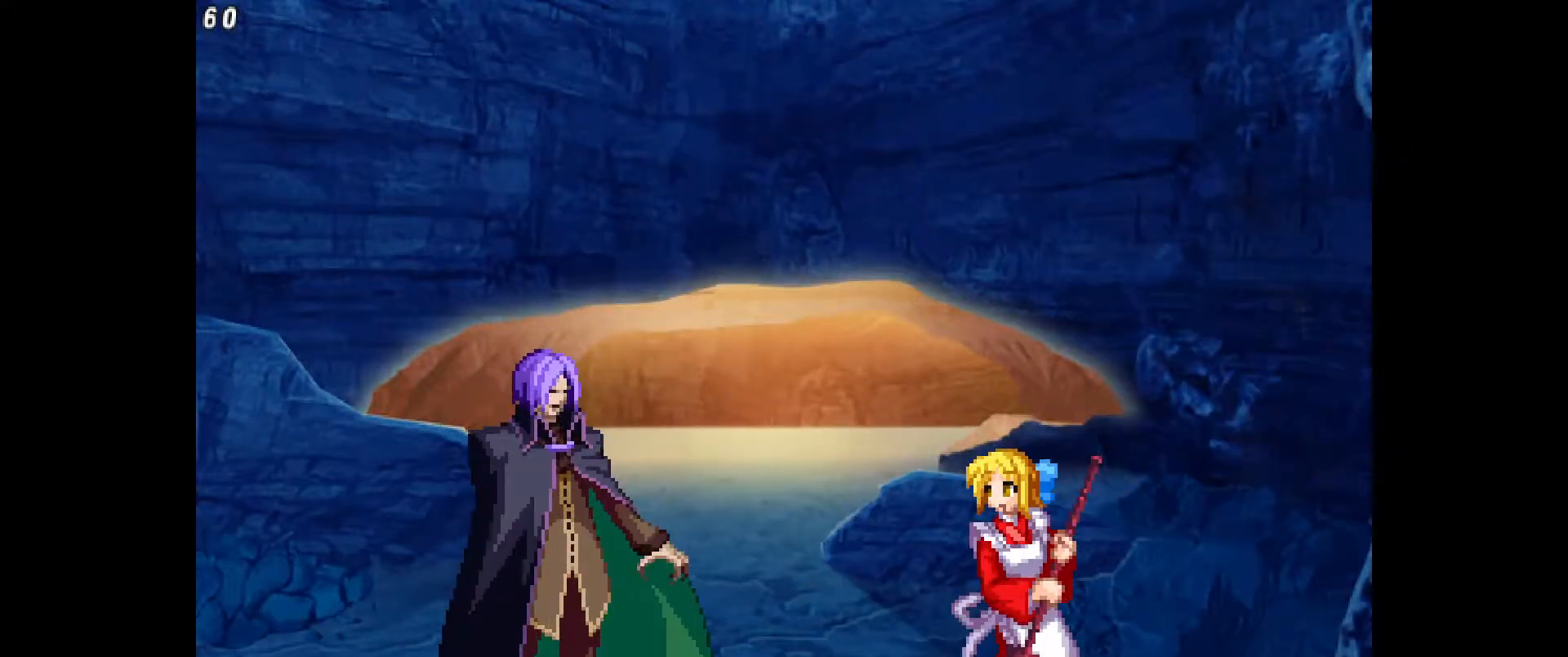
{"dt_ms": 500, "buttons": ["DPAD_LEFT"], "events": [[50, "DPAD_RIGHT", "down"], [400, "DPAD_RIGHT", "up"], [450, "DPAD_LEFT", "down"]]}
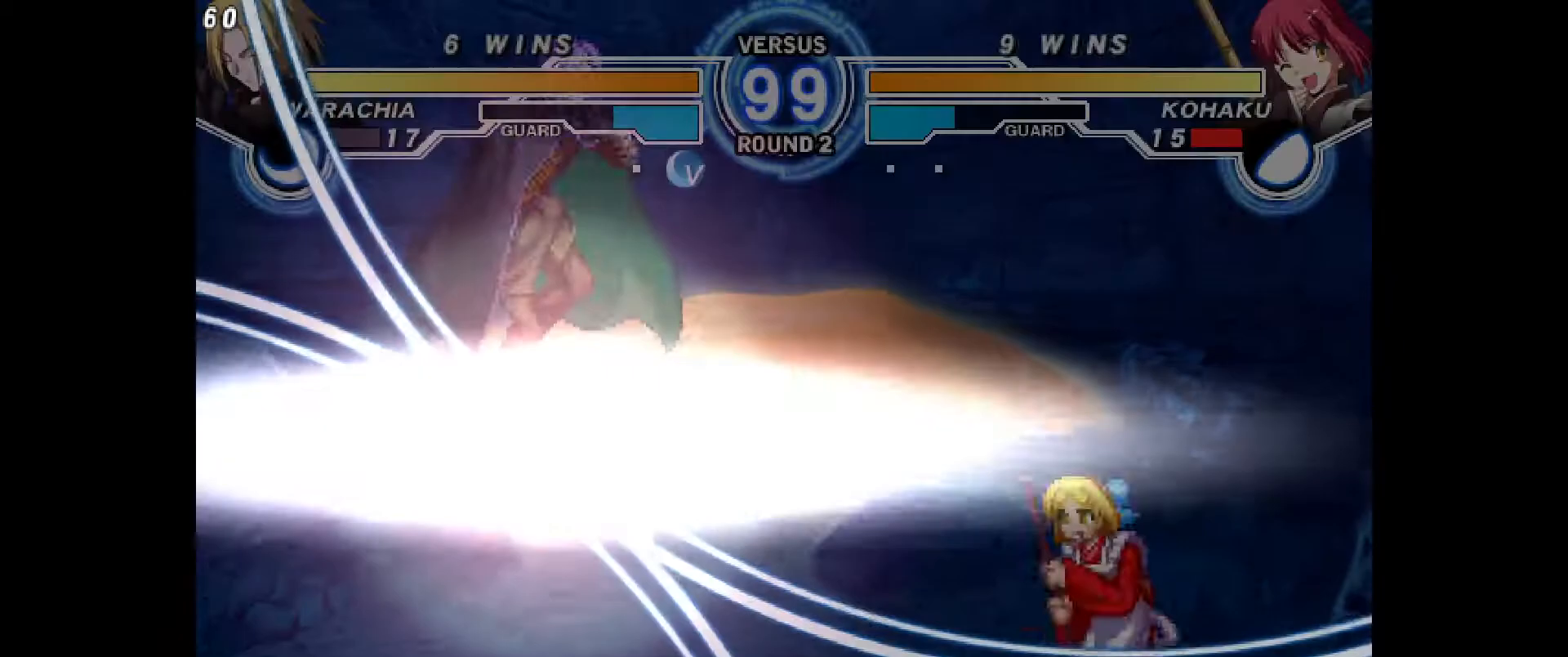
{"dt_ms": 500, "buttons": ["DPAD_RIGHT"], "events": [[83, "TRIANGLE", "down"], [200, "TRIANGLE", "up"], [250, "DPAD_LEFT", "up"], [433, "DPAD_UP", "down"], [467, "DPAD_RIGHT", "down"], [483, "DPAD_UP", "up"]]}
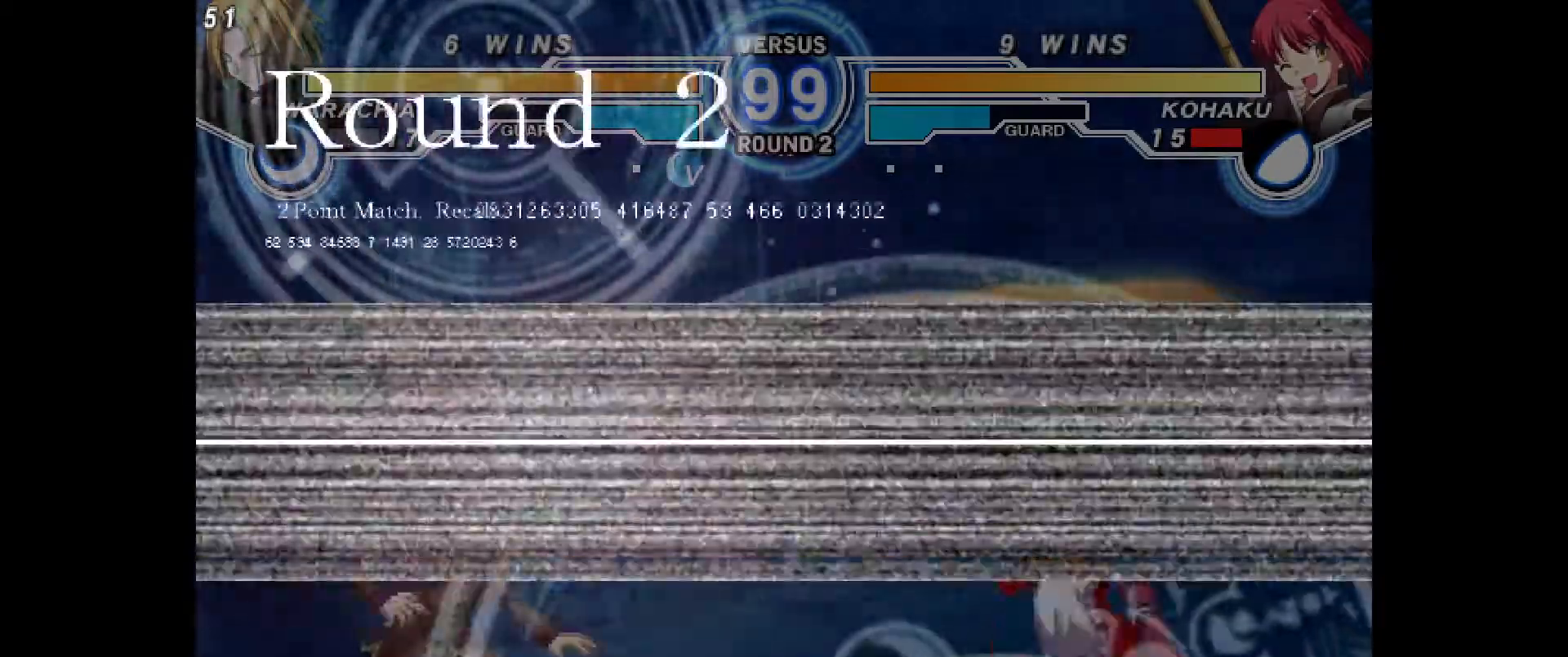
{"dt_ms": 1000, "buttons": ["DPAD_LEFT"], "events": [[433, "DPAD_RIGHT", "up"], [517, "DPAD_LEFT", "down"]]}
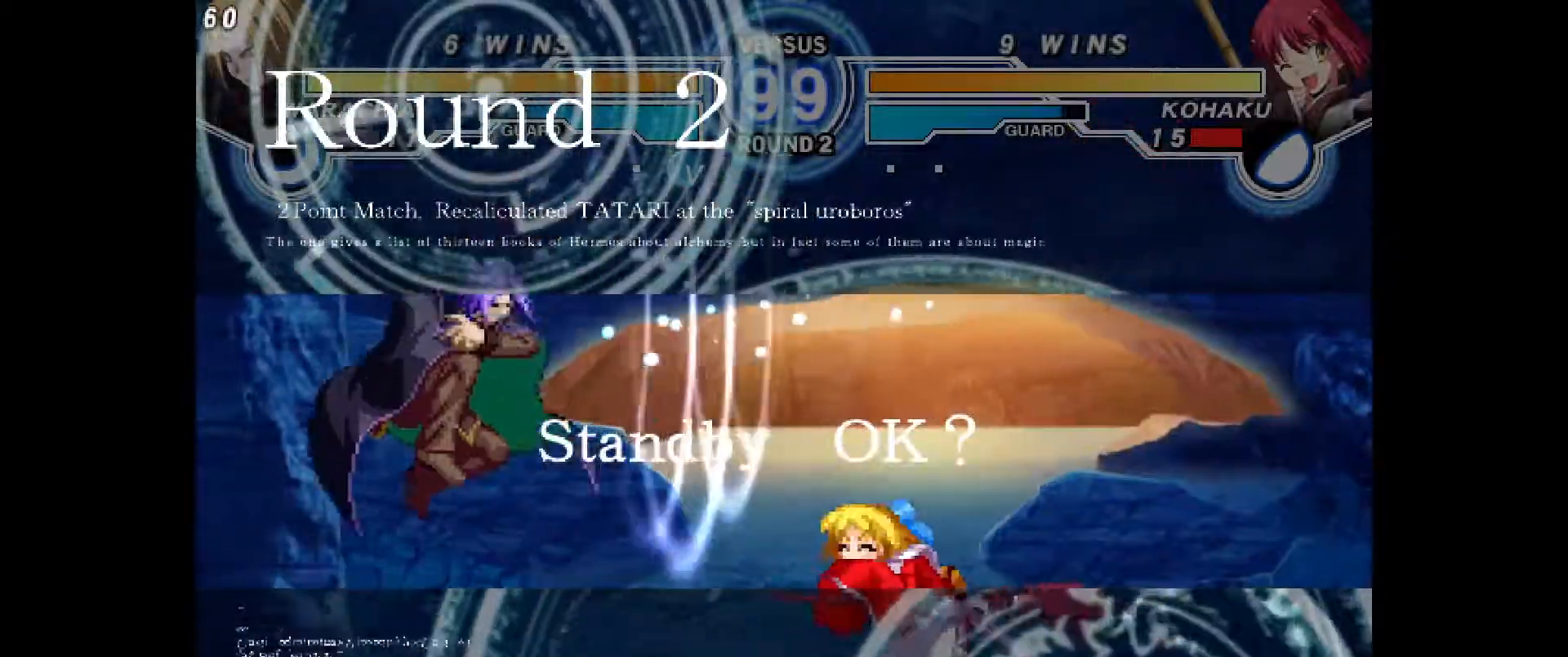
{"dt_ms": 1000, "buttons": [], "events": [[183, "DPAD_UP", "down"], [350, "DPAD_UP", "up"], [533, "DPAD_LEFT", "up"]]}